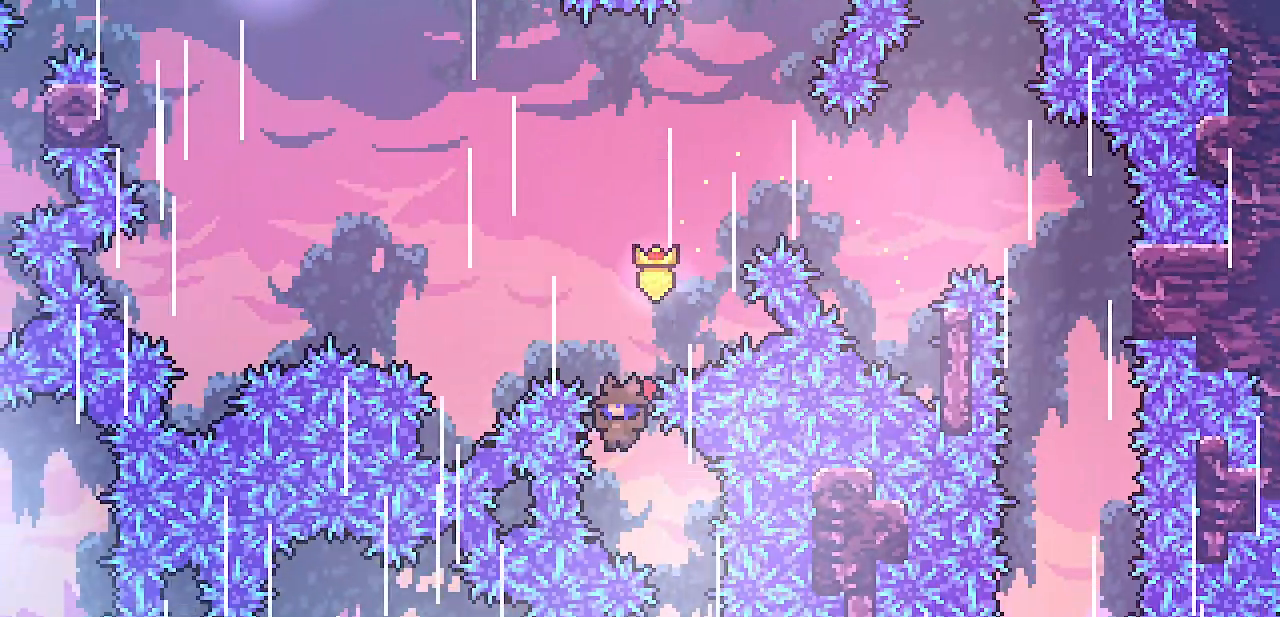
Gameplay with keyboard; each line is a JSON object with the keys held at the frame after it. "events" lists presses ("down") and releases ("up") of "c", "d", "down", "escape", "left", "return", "right", "shift", "up", "x" and "z" between this image and that frame as [ms after this image, input, new state], when the widget could be followed in between. No other keys are recorded. Mouse input is not recorded.
{"keys": ["left"], "events": [[33, "right", "down"], [200, "right", "up"], [450, "left", "down"]]}
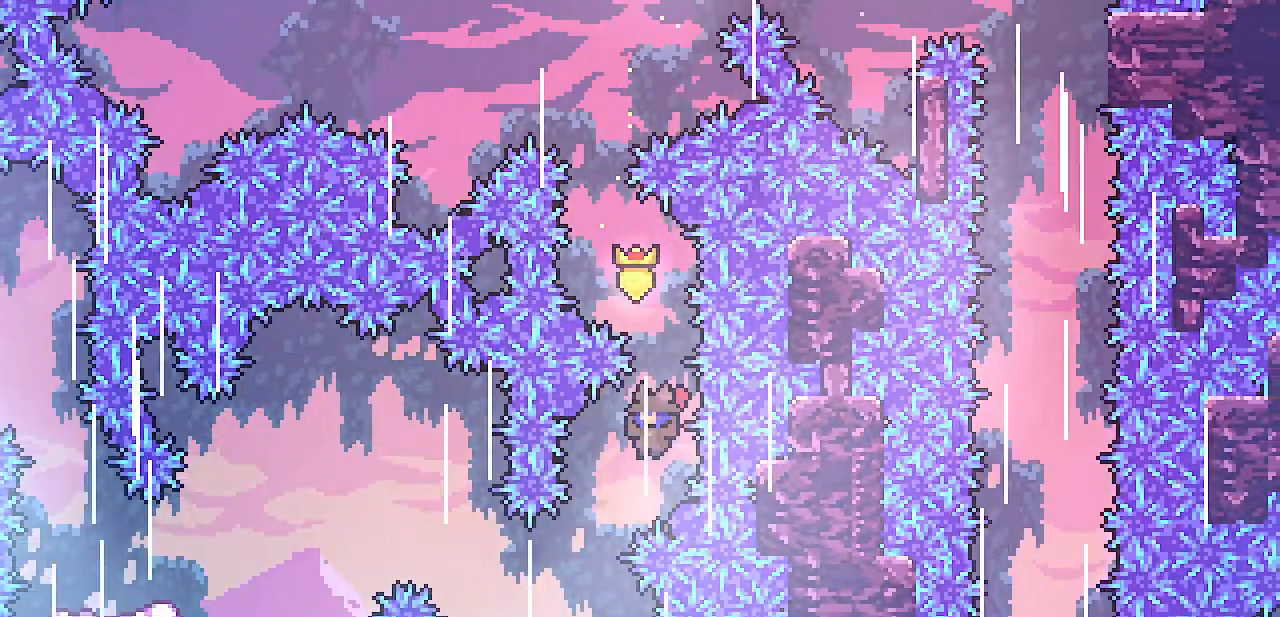
{"keys": ["down", "left"], "events": [[133, "left", "up"], [317, "right", "down"], [433, "right", "up"], [483, "down", "down"], [483, "left", "down"]]}
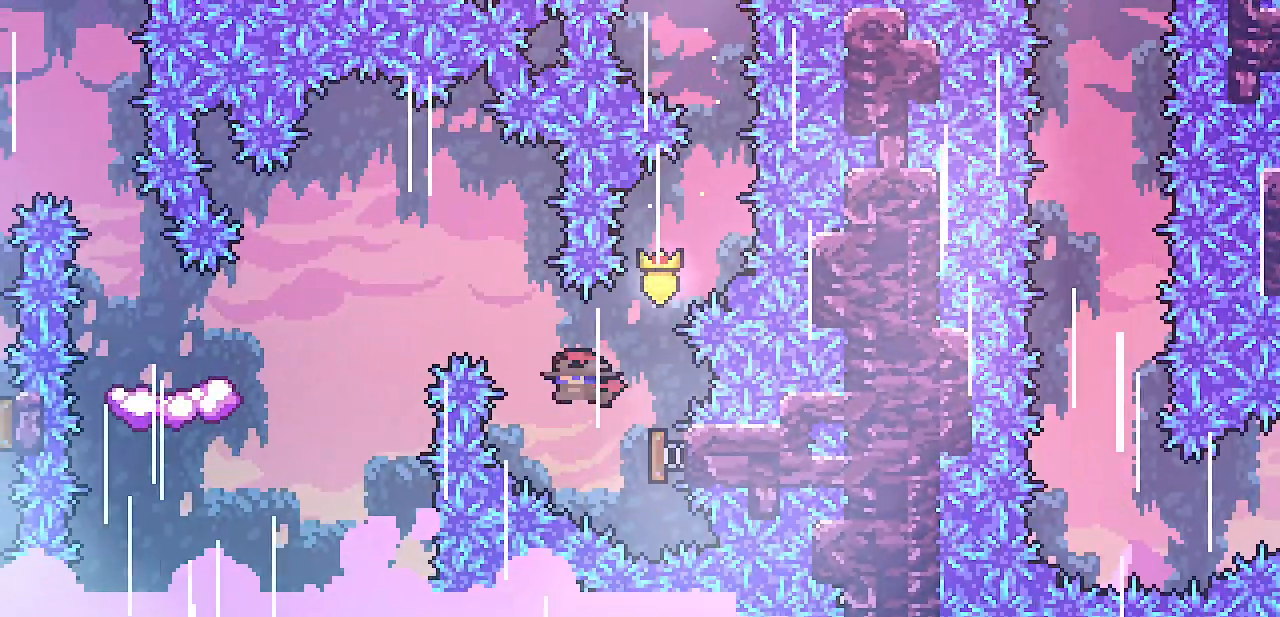
{"keys": ["down", "left"], "events": []}
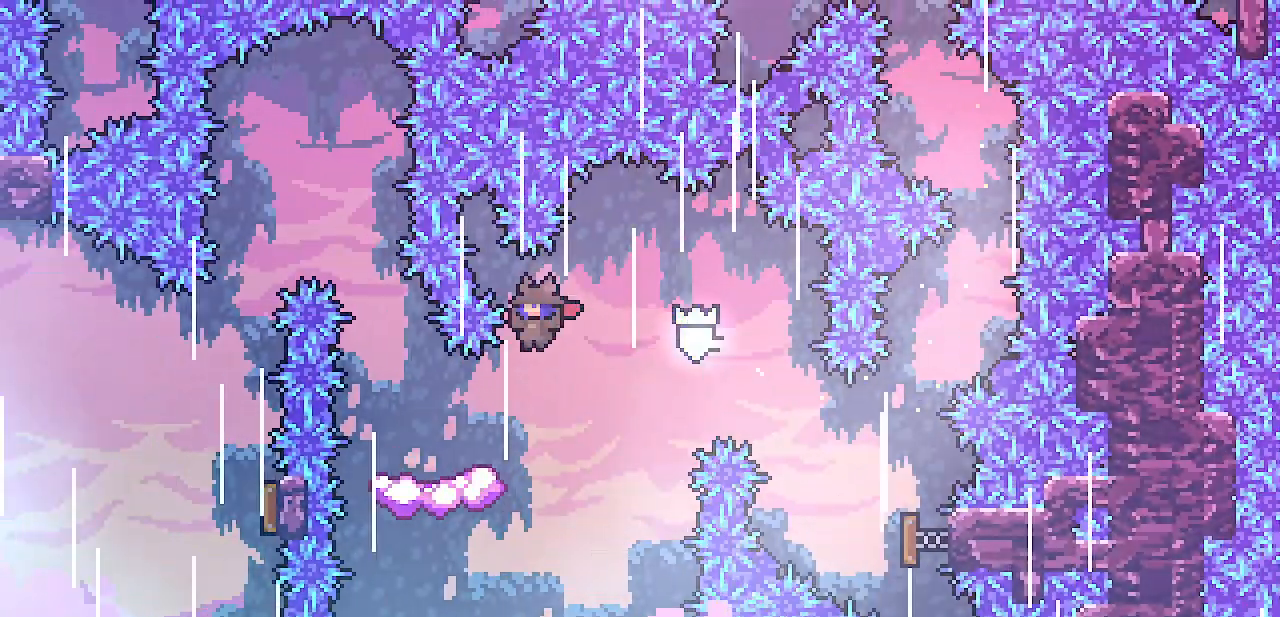
{"keys": ["down", "left"], "events": []}
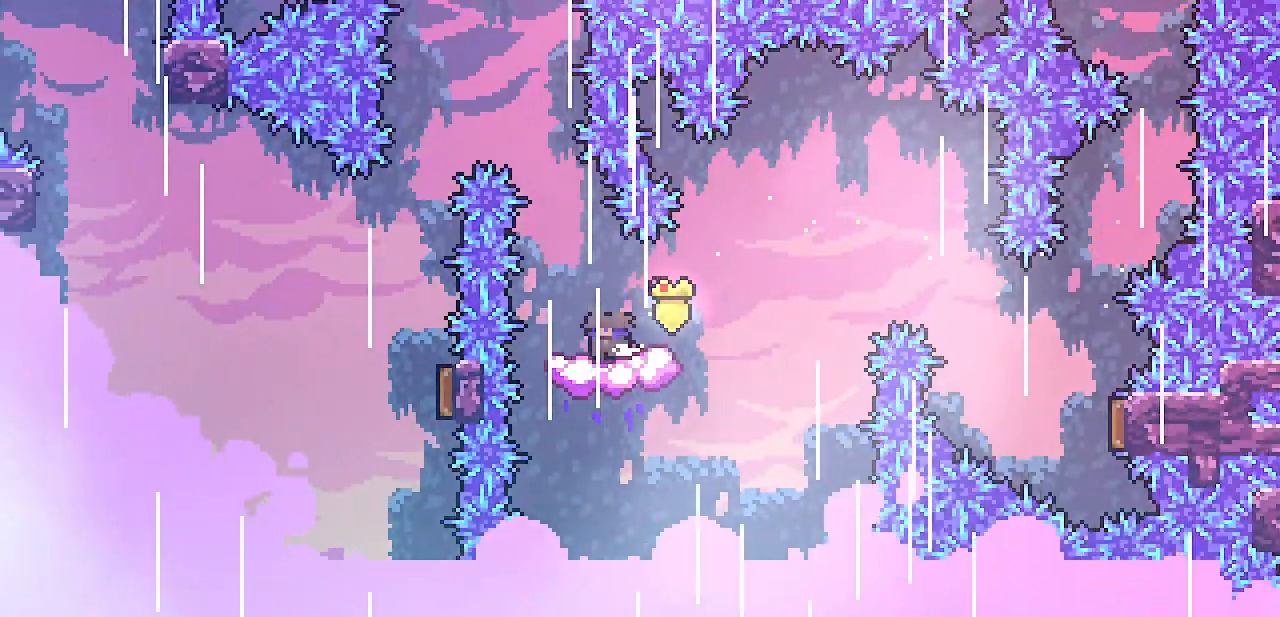
{"keys": ["z"], "events": [[67, "z", "down"], [133, "z", "up"], [183, "z", "down"], [450, "down", "up"], [500, "left", "up"]]}
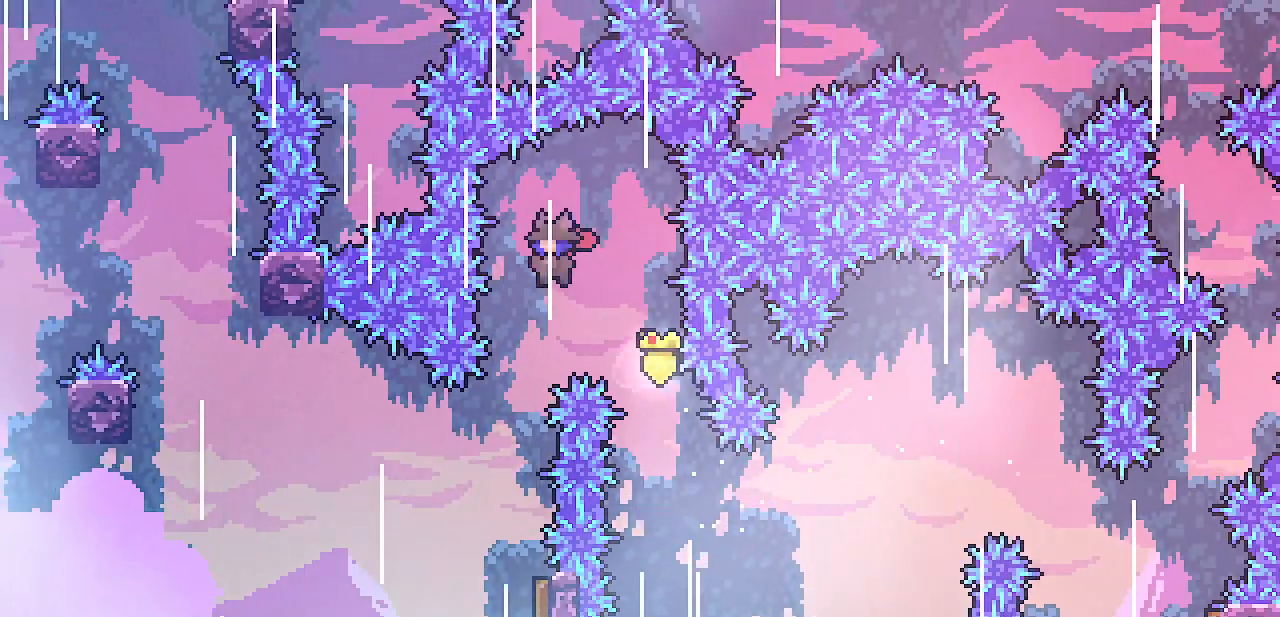
{"keys": [], "events": [[33, "z", "up"], [267, "left", "down"], [350, "left", "up"]]}
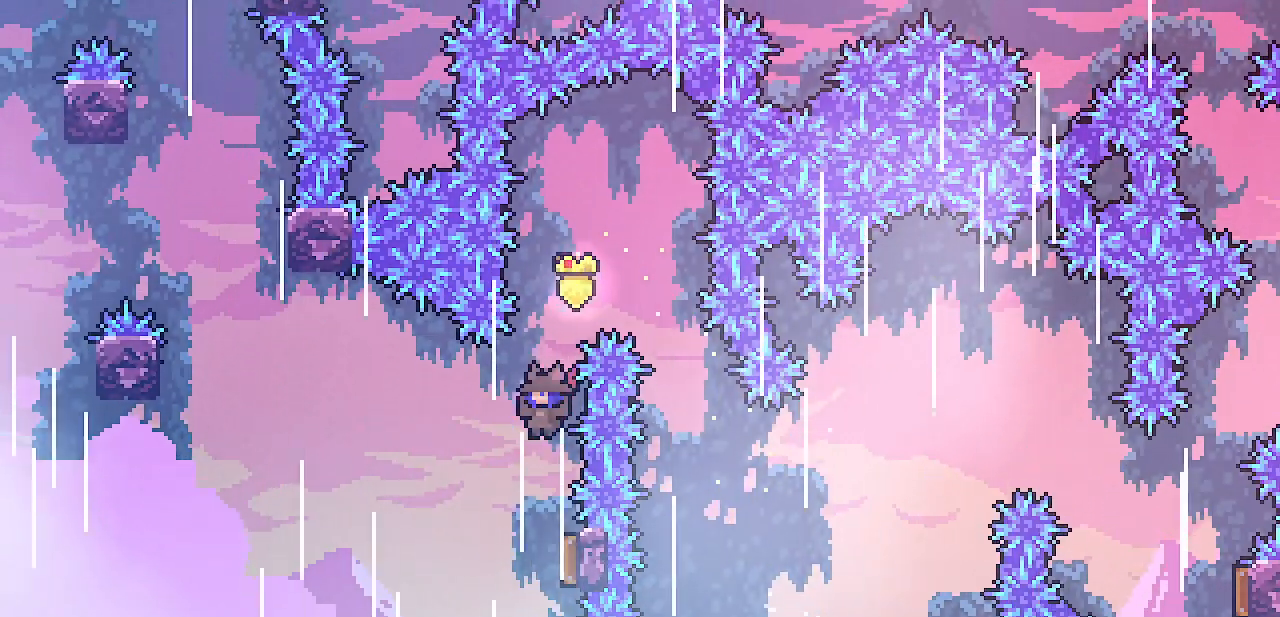
{"keys": ["left"], "events": [[183, "right", "down"], [283, "left", "down"], [300, "right", "up"]]}
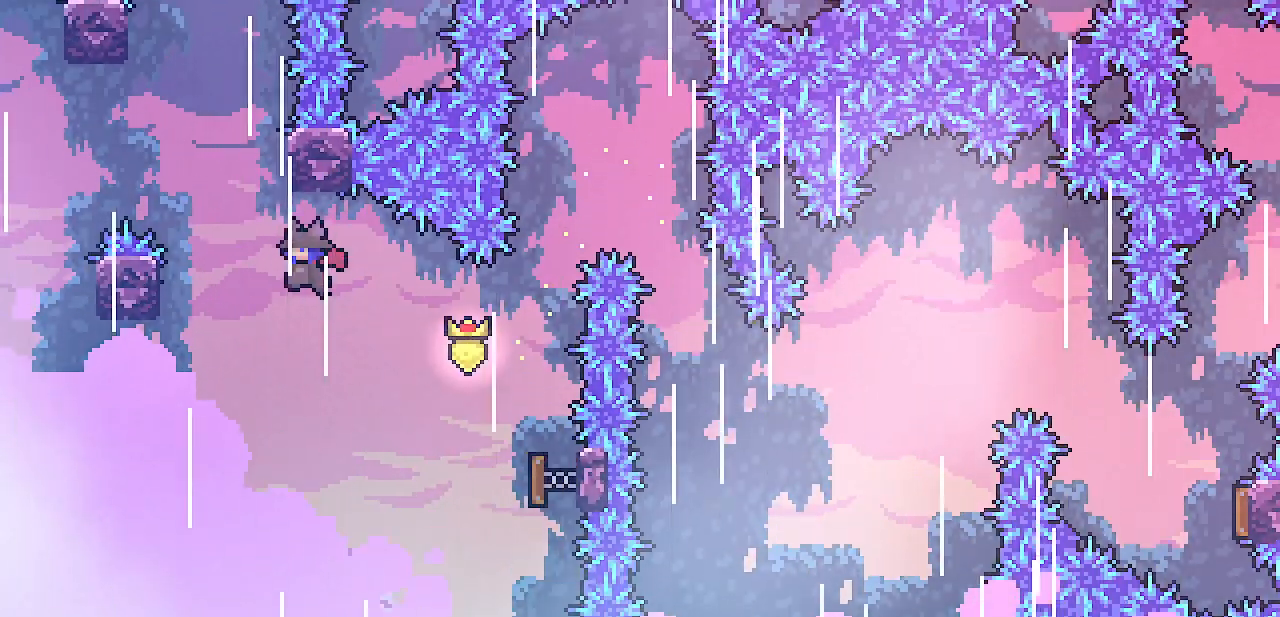
{"keys": ["right"], "events": [[250, "left", "up"], [250, "right", "down"], [267, "z", "down"], [383, "z", "up"]]}
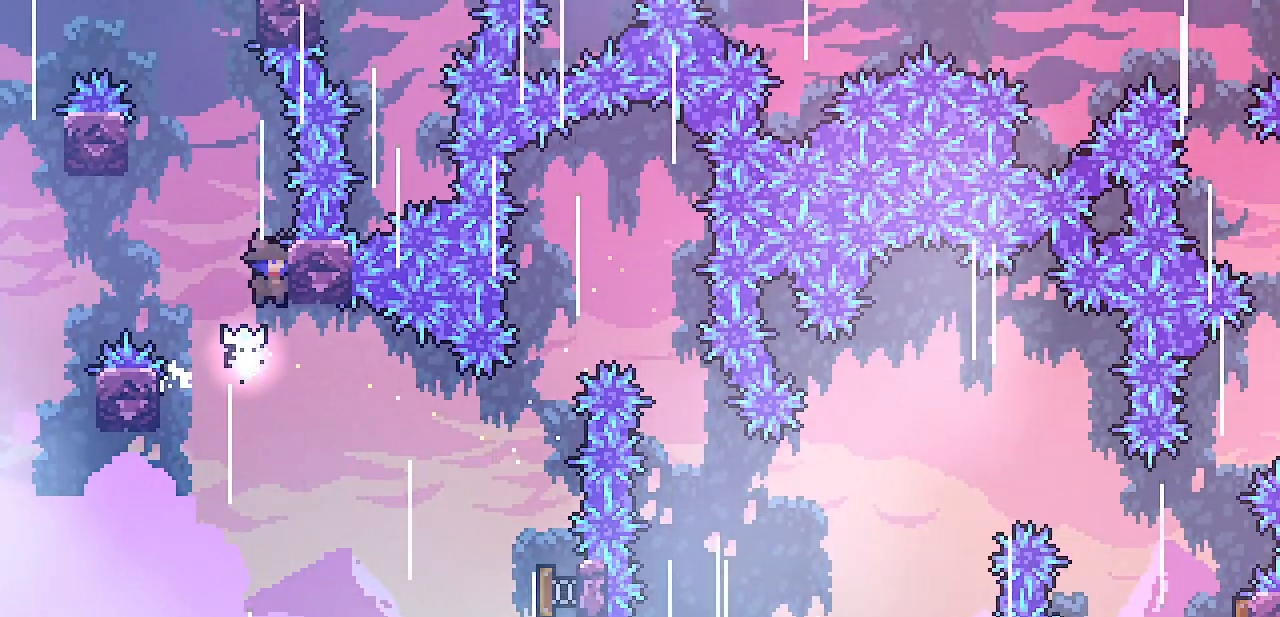
{"keys": ["shift", "z"], "events": [[17, "left", "down"], [17, "right", "up"], [17, "z", "down"], [217, "z", "up"], [300, "left", "up"], [333, "z", "down"], [467, "shift", "down"]]}
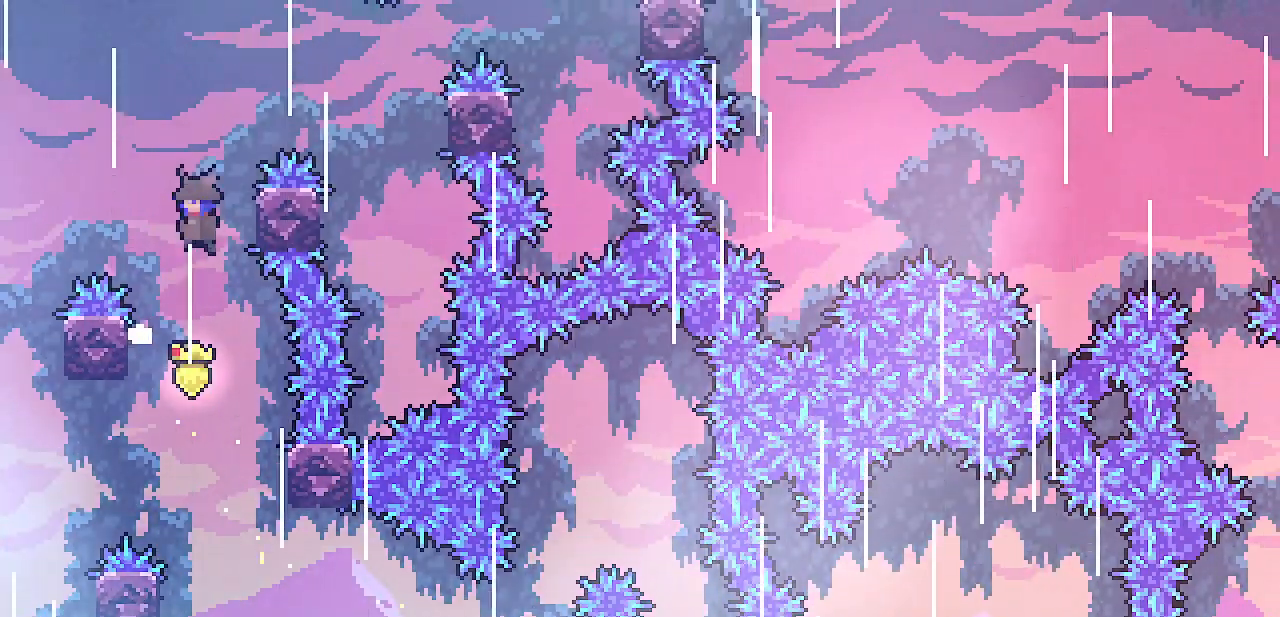
{"keys": ["right", "shift", "up"], "events": [[267, "right", "down"], [383, "up", "down"], [483, "z", "up"]]}
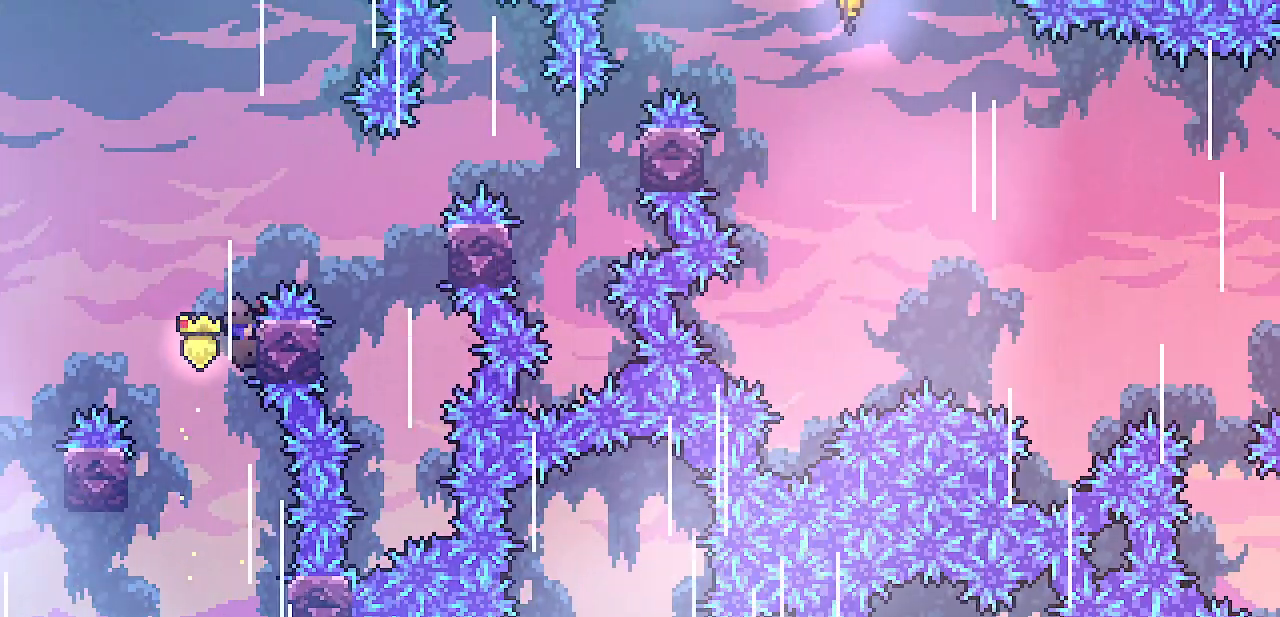
{"keys": ["right", "shift", "z"], "events": [[250, "shift", "up"], [300, "right", "up"], [300, "up", "up"], [317, "z", "down"], [400, "right", "down"], [483, "shift", "down"]]}
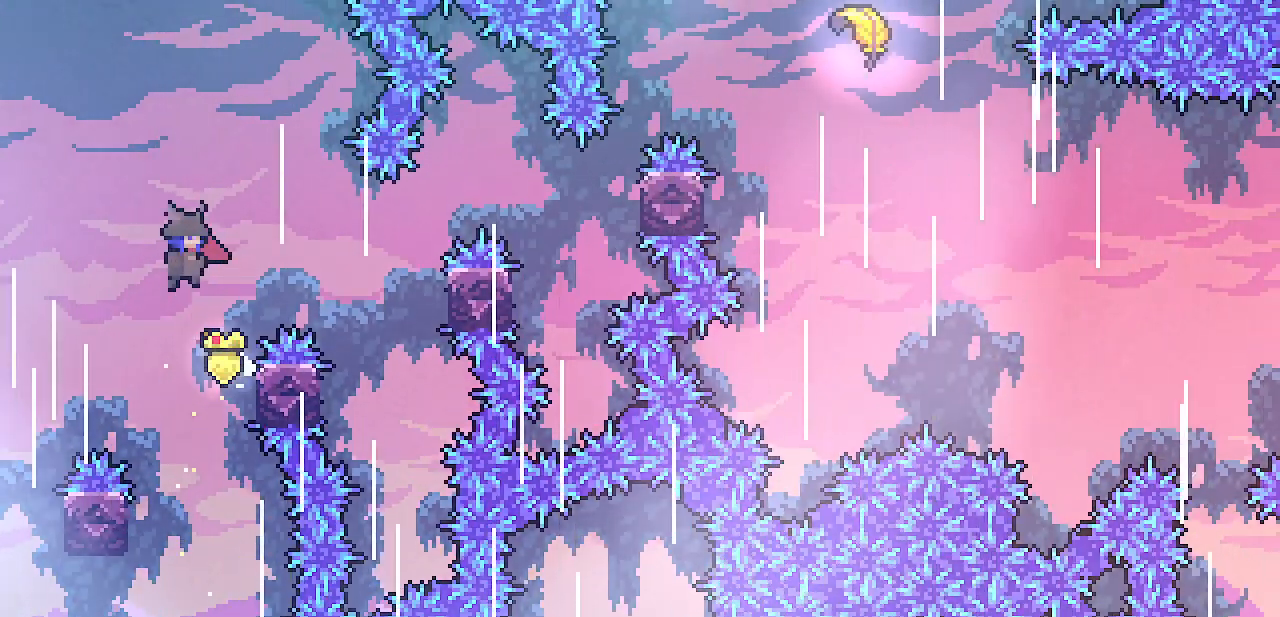
{"keys": ["right", "shift", "z"], "events": []}
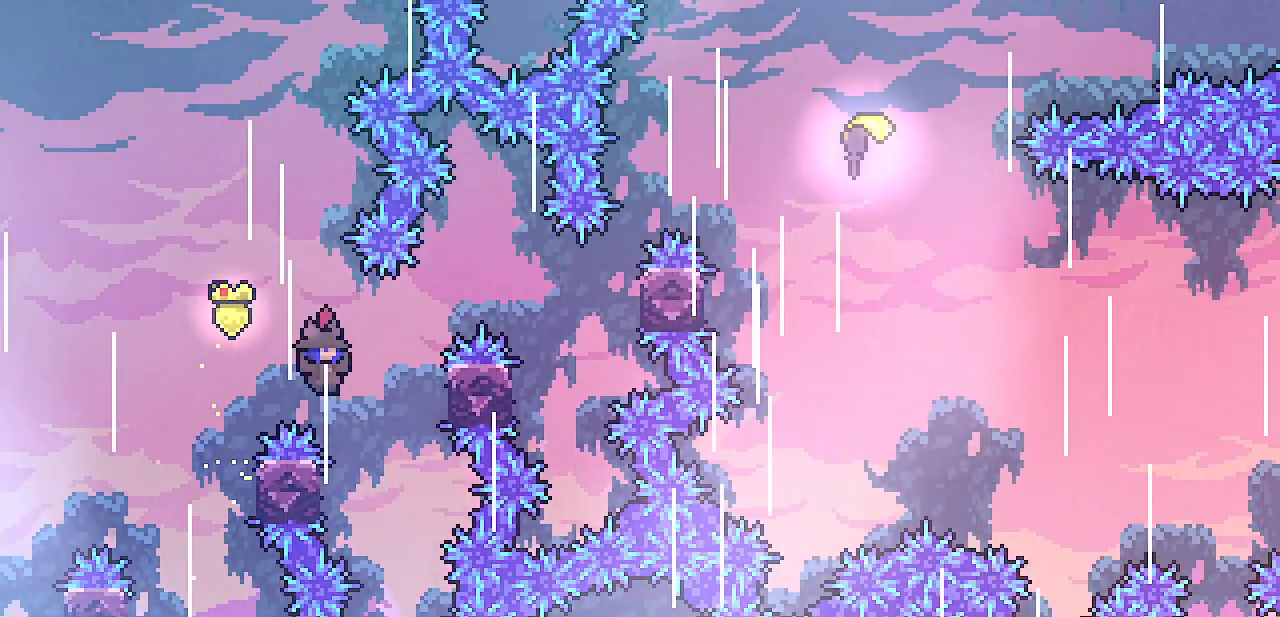
{"keys": ["right", "shift", "z"], "events": [[17, "right", "up"], [83, "left", "down"], [283, "z", "up"], [333, "right", "down"], [350, "left", "up"], [417, "z", "down"]]}
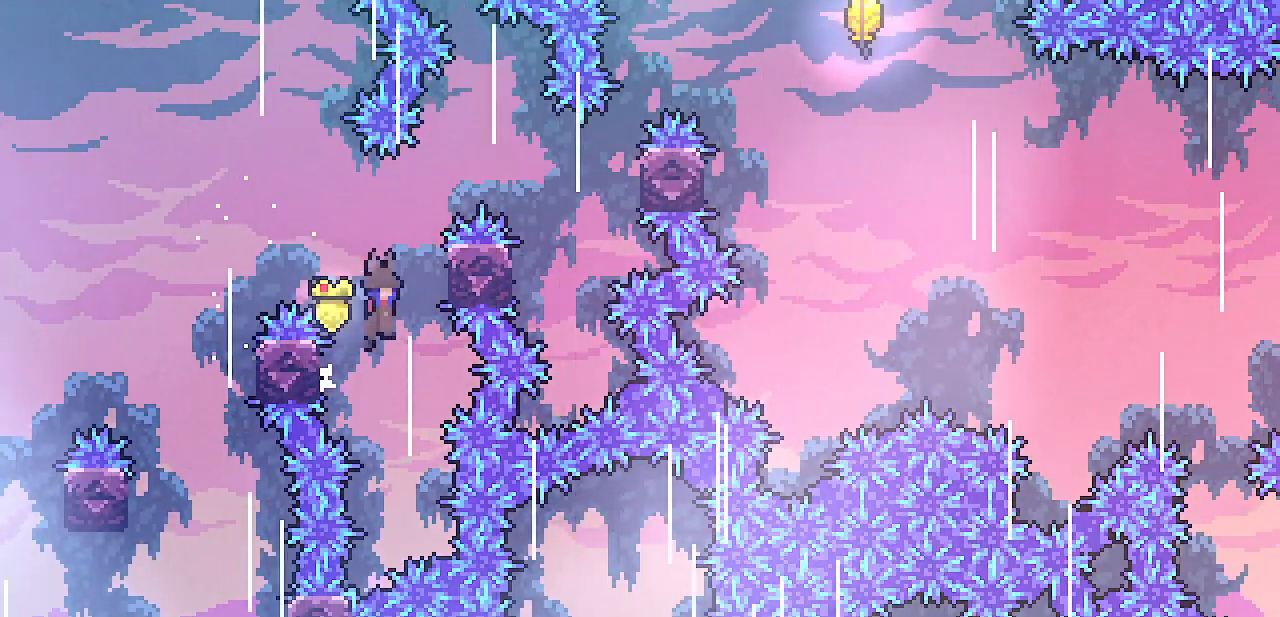
{"keys": ["shift", "z"], "events": [[33, "z", "up"], [183, "z", "down"], [433, "right", "up"]]}
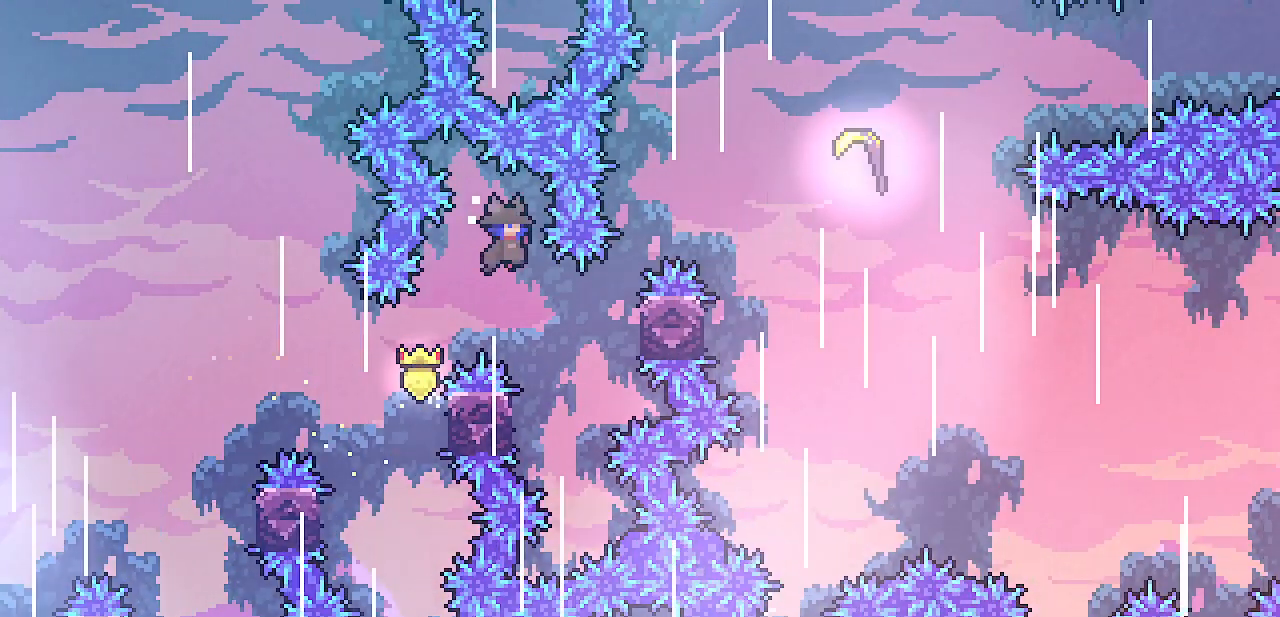
{"keys": ["left", "shift", "z"], "events": [[217, "right", "down"], [333, "right", "up"], [483, "left", "down"]]}
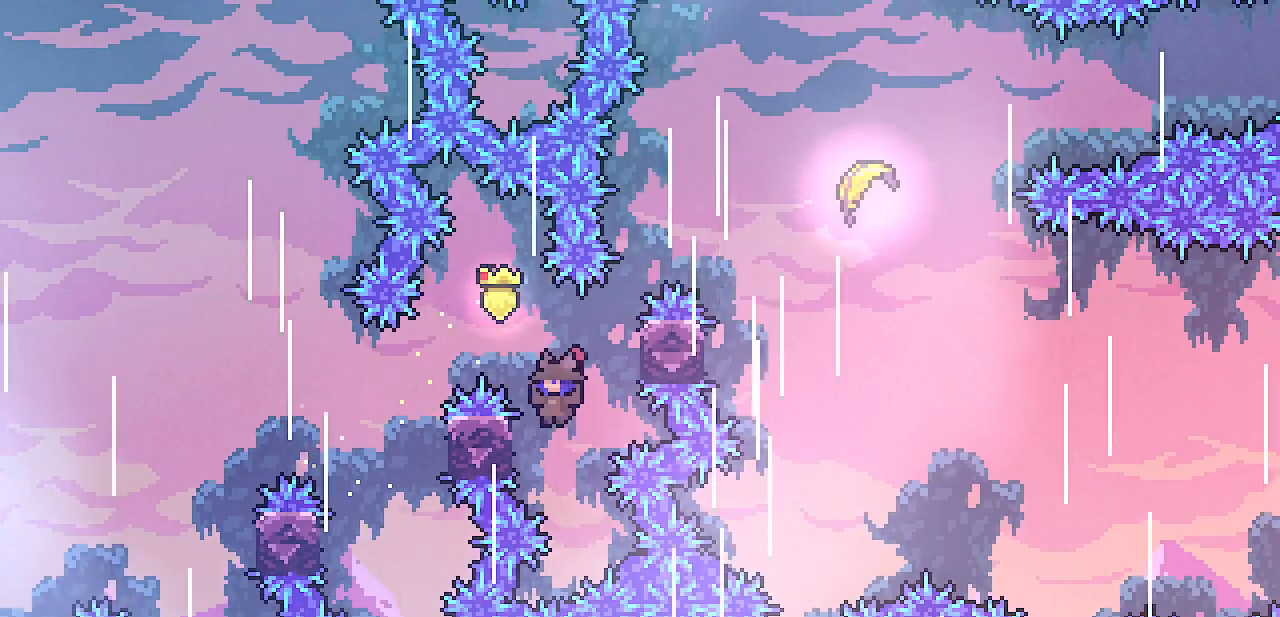
{"keys": ["right", "shift"], "events": [[183, "z", "up"], [250, "right", "down"], [267, "left", "up"], [300, "z", "down"], [450, "z", "up"]]}
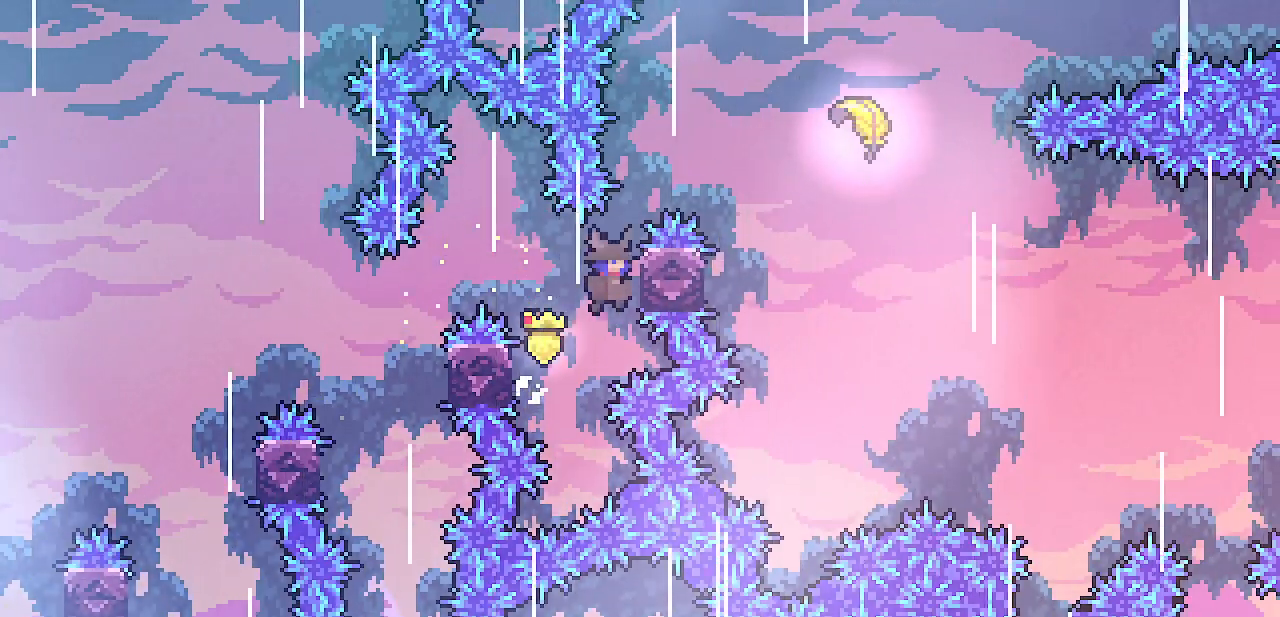
{"keys": ["shift", "z"], "events": [[67, "z", "down"], [433, "right", "up"]]}
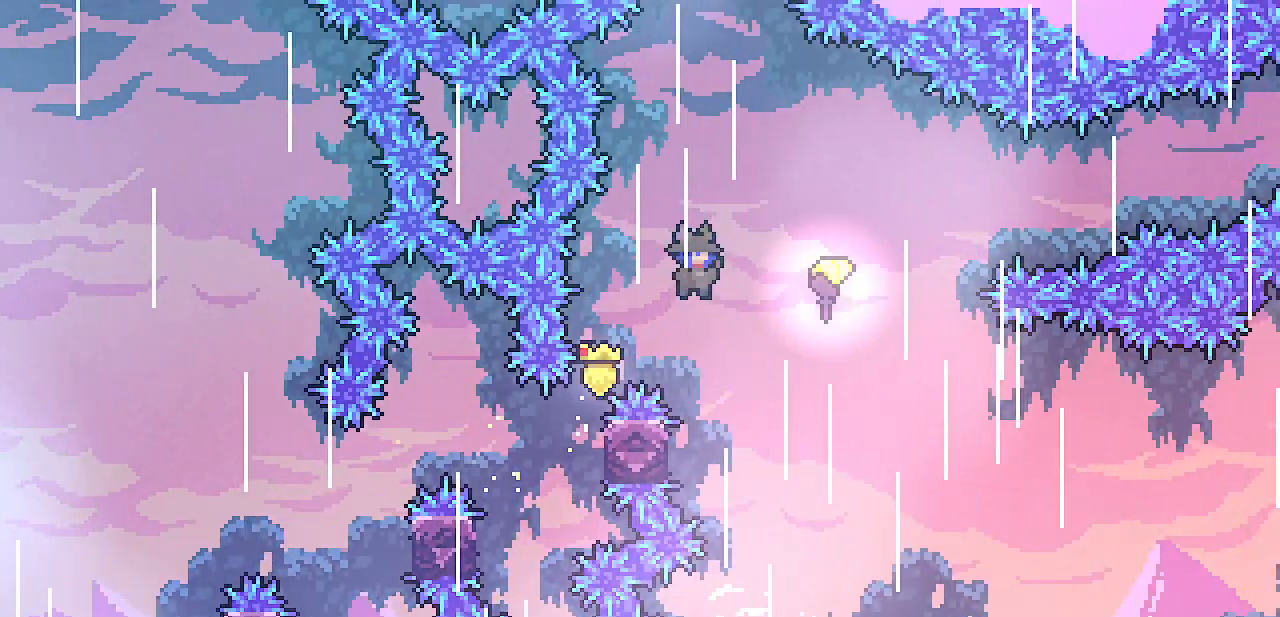
{"keys": ["left", "shift"], "events": [[317, "left", "down"], [367, "z", "up"]]}
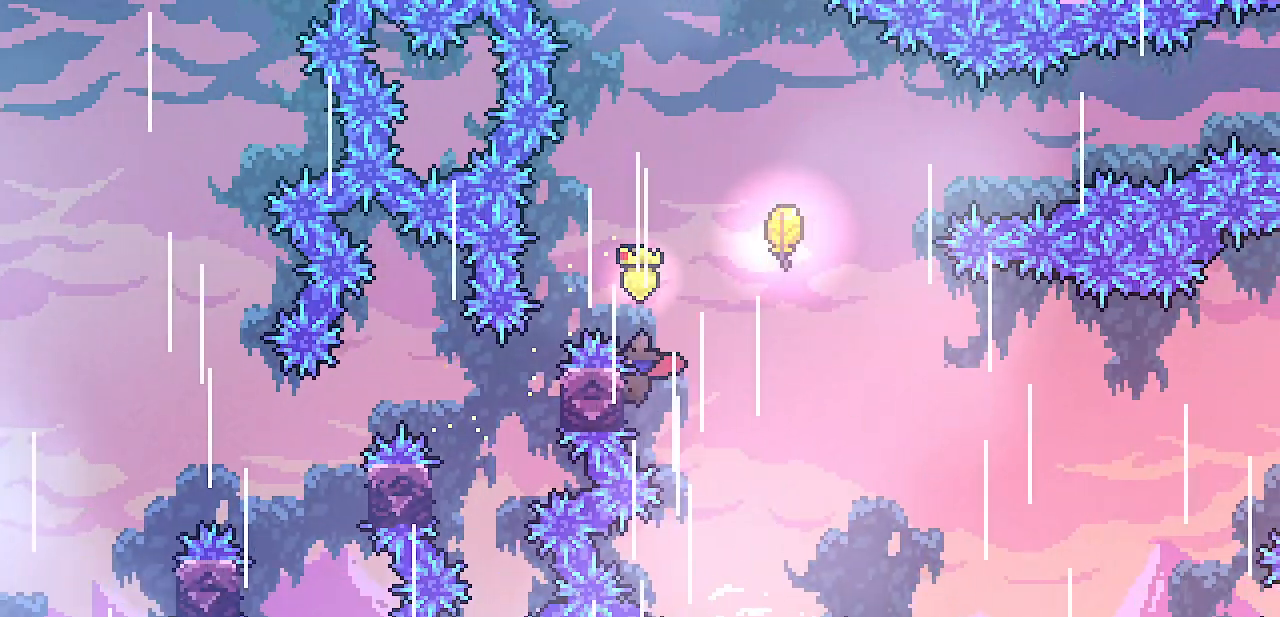
{"keys": ["down", "shift"], "events": [[50, "left", "up"], [167, "down", "down"], [250, "down", "up"], [500, "down", "down"]]}
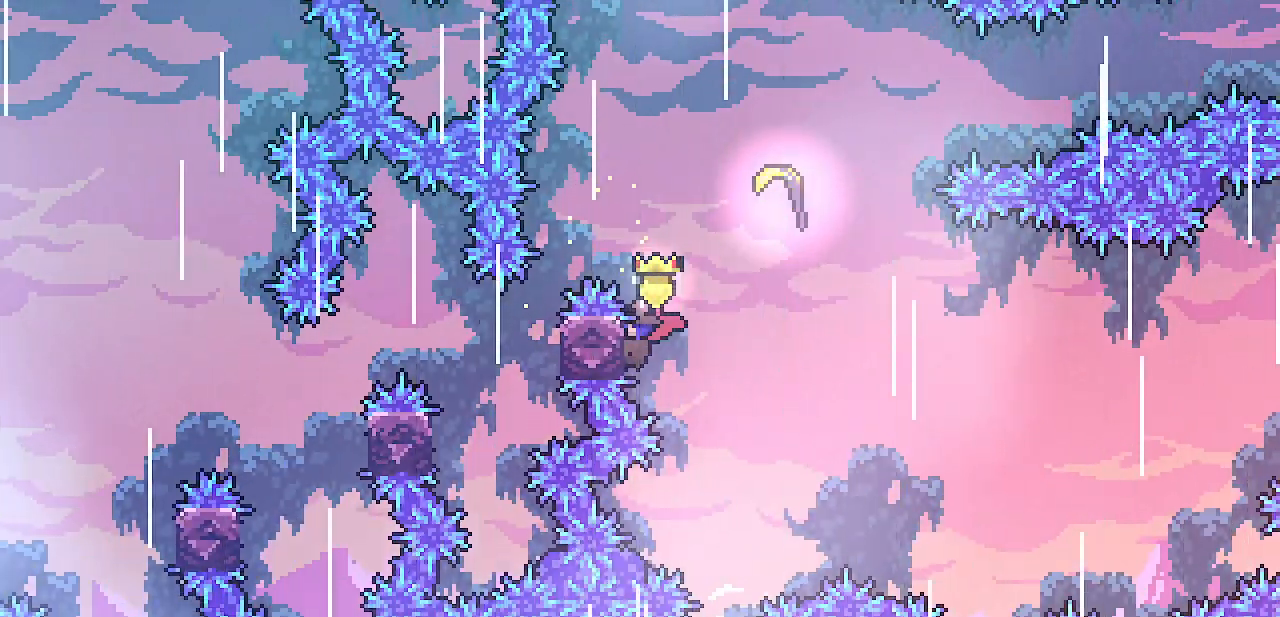
{"keys": ["shift"], "events": [[100, "down", "up"], [400, "down", "down"], [450, "down", "up"]]}
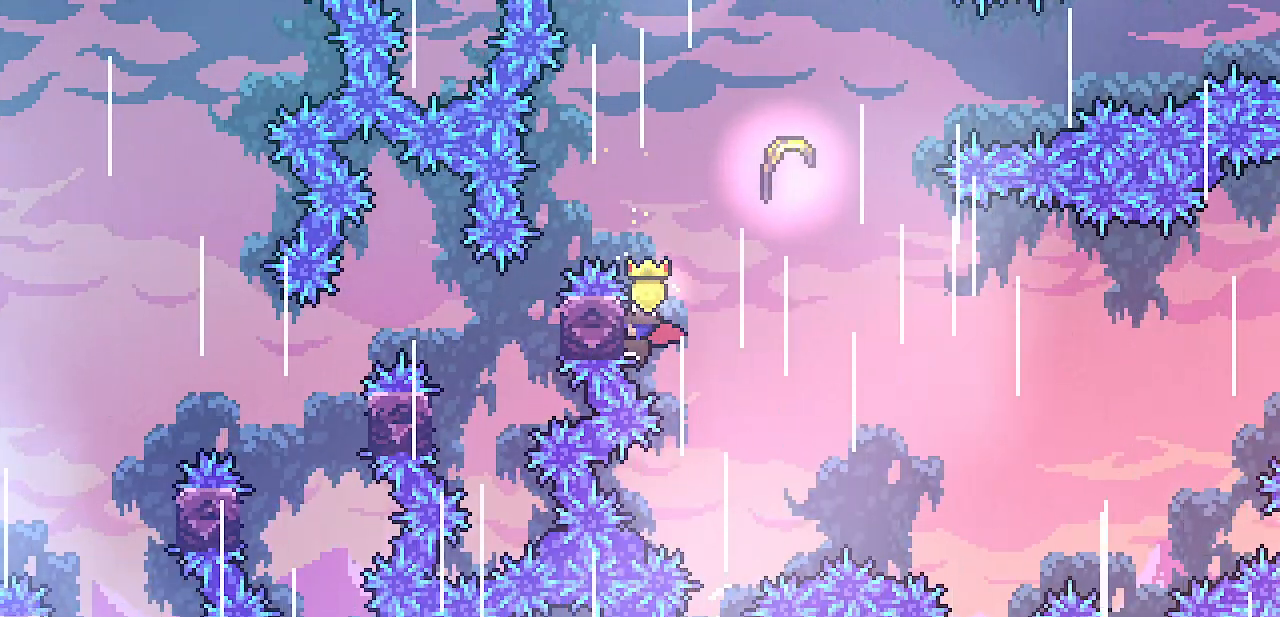
{"keys": ["right", "shift"], "events": [[350, "right", "down"]]}
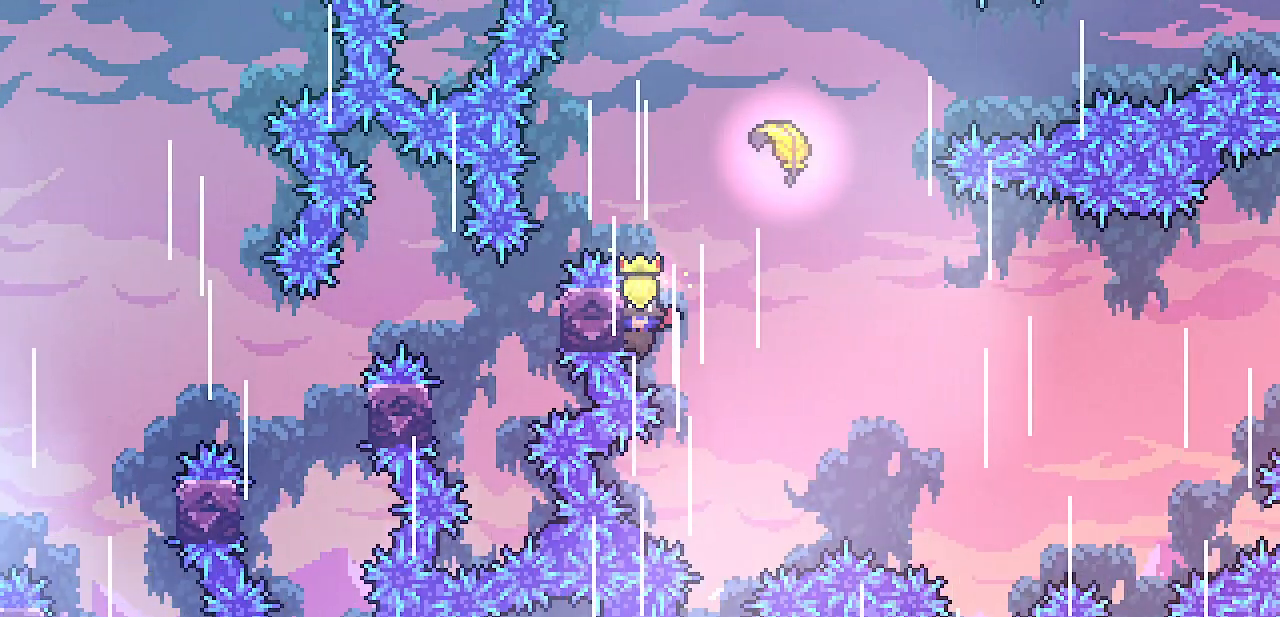
{"keys": ["right", "shift", "z"], "events": [[117, "z", "down"]]}
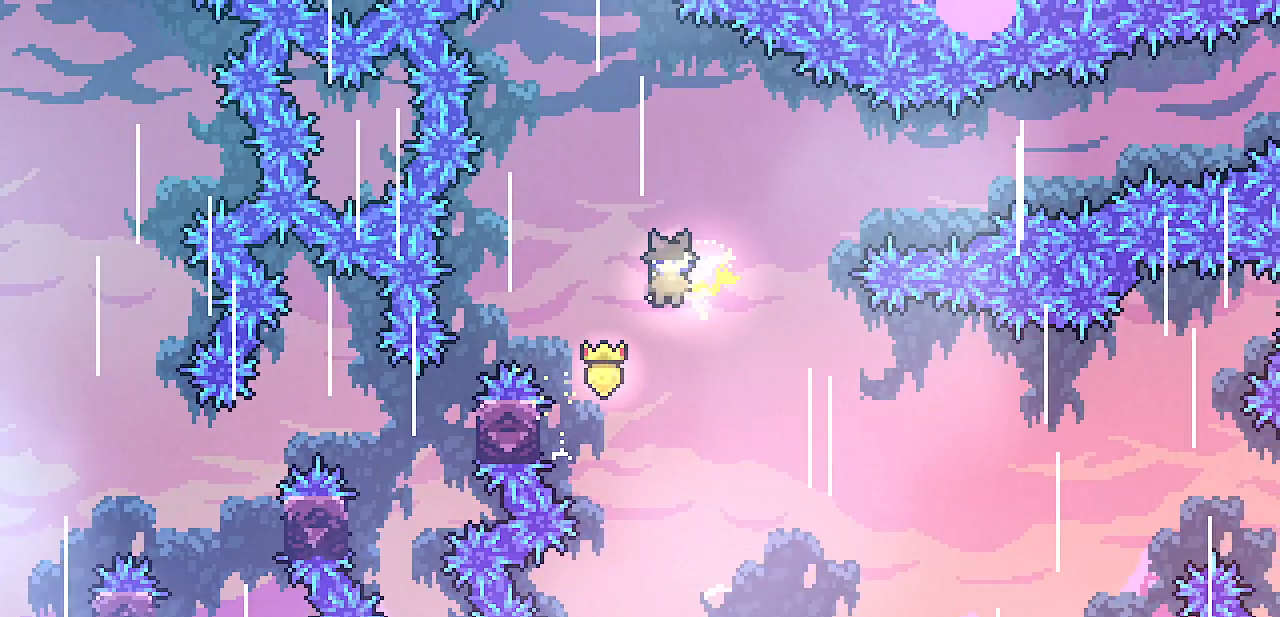
{"keys": ["right", "shift", "z"], "events": []}
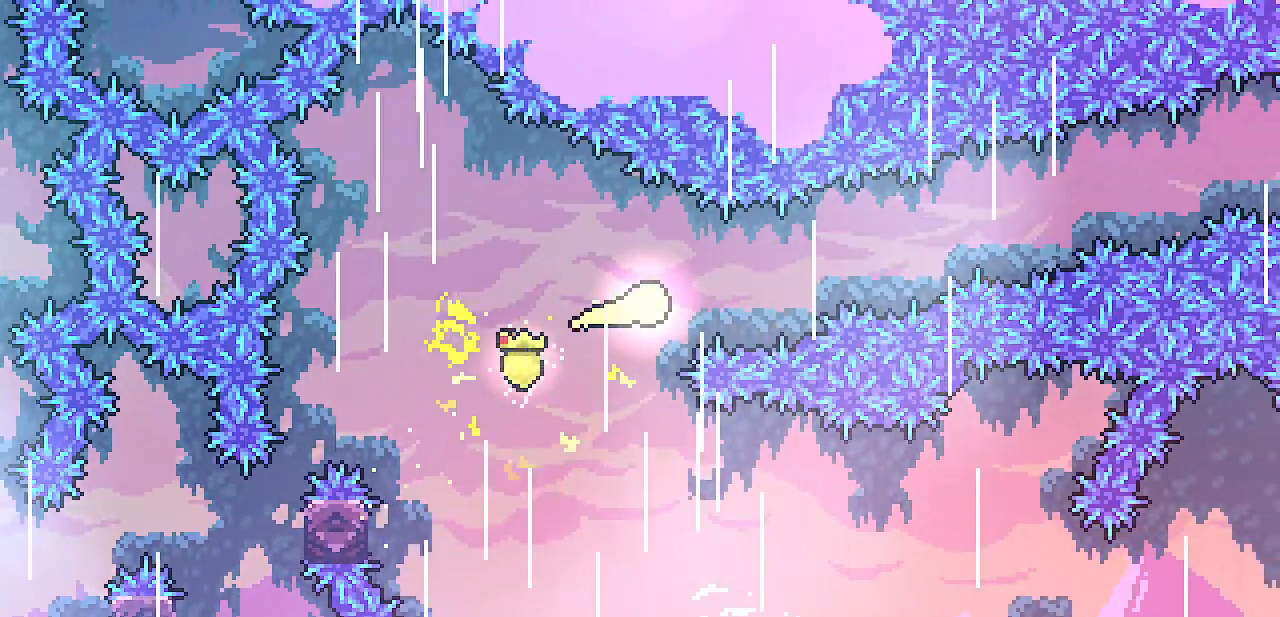
{"keys": ["right"], "events": [[183, "shift", "up"], [183, "z", "up"]]}
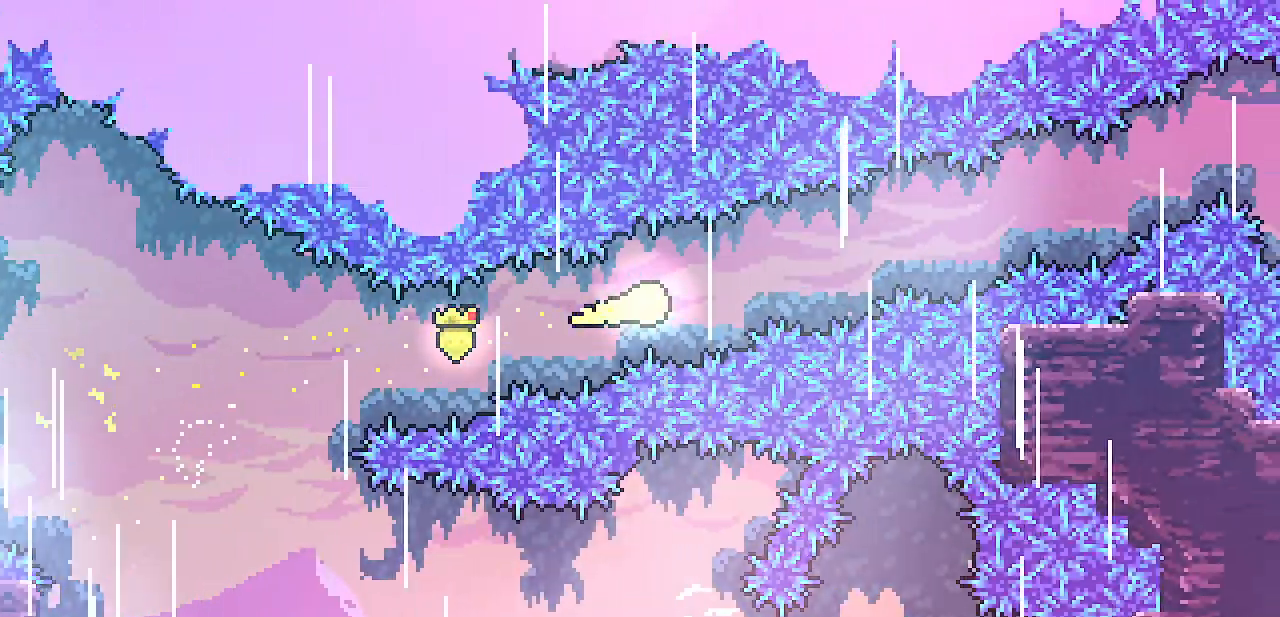
{"keys": ["right"], "events": []}
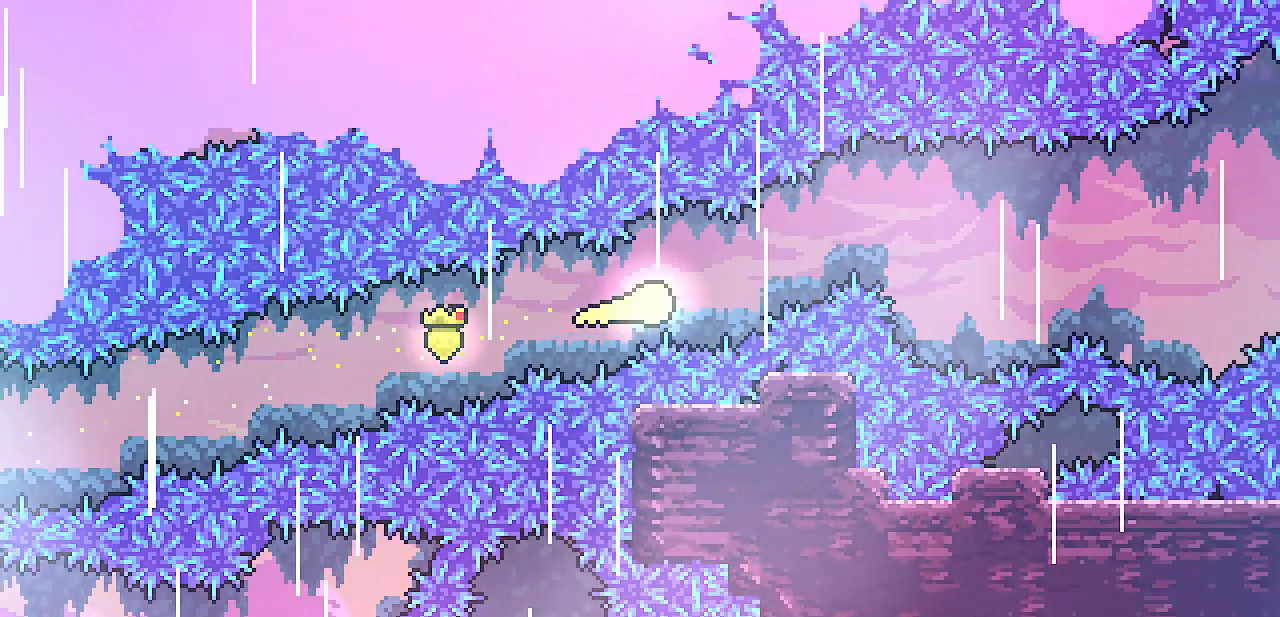
{"keys": ["right"], "events": []}
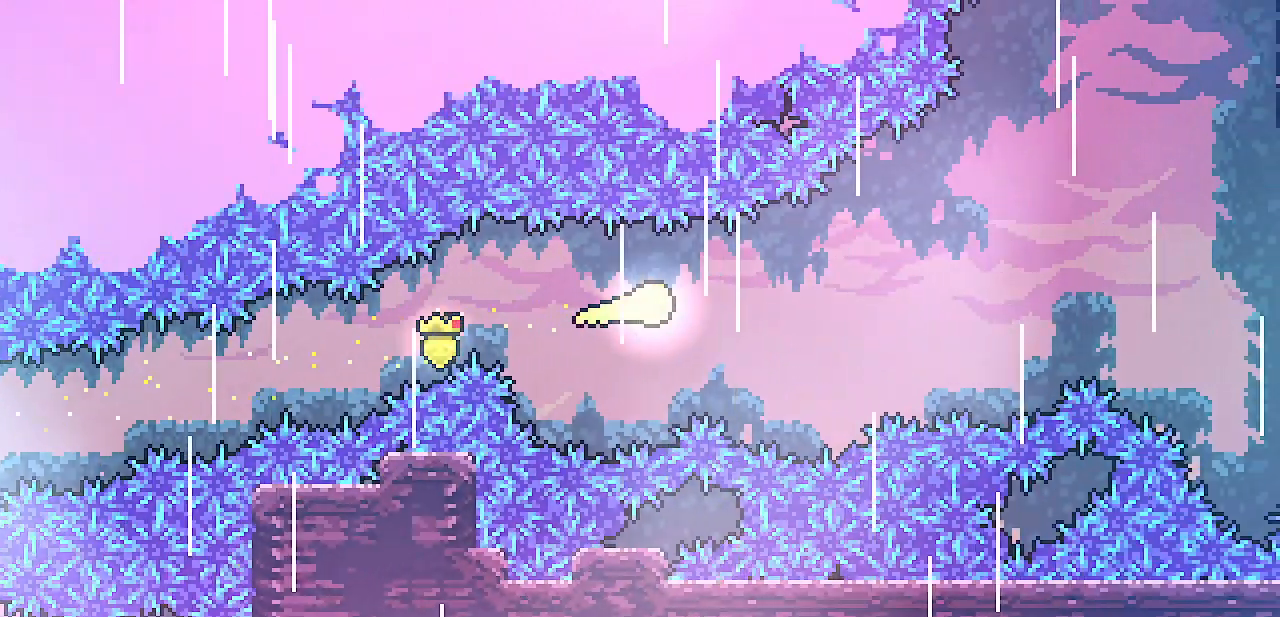
{"keys": ["right", "shift", "up"], "events": [[217, "up", "down"], [267, "shift", "down"]]}
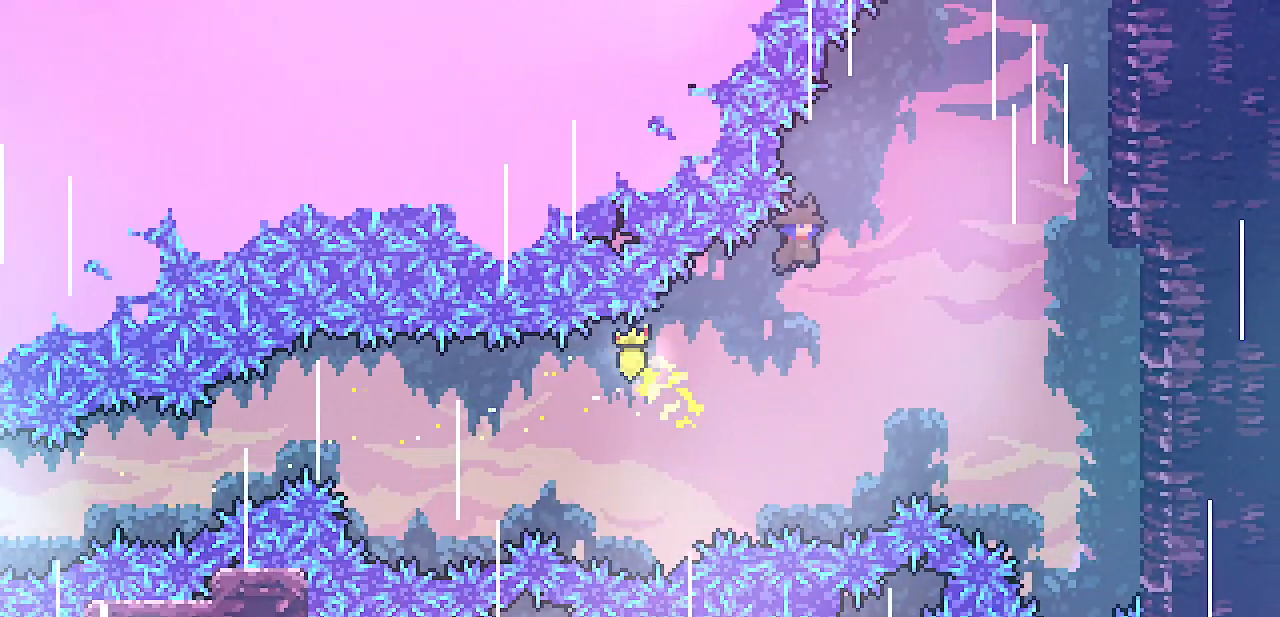
{"keys": ["right", "shift", "up"], "events": []}
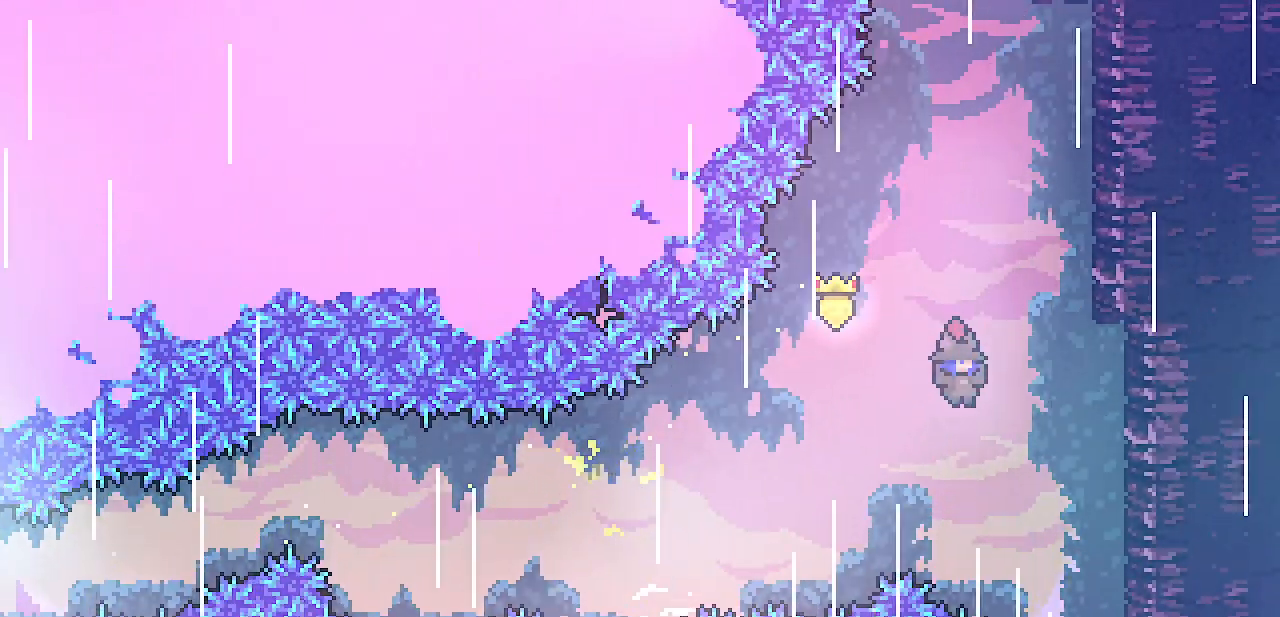
{"keys": ["right", "shift", "up", "z"], "events": [[367, "z", "down"]]}